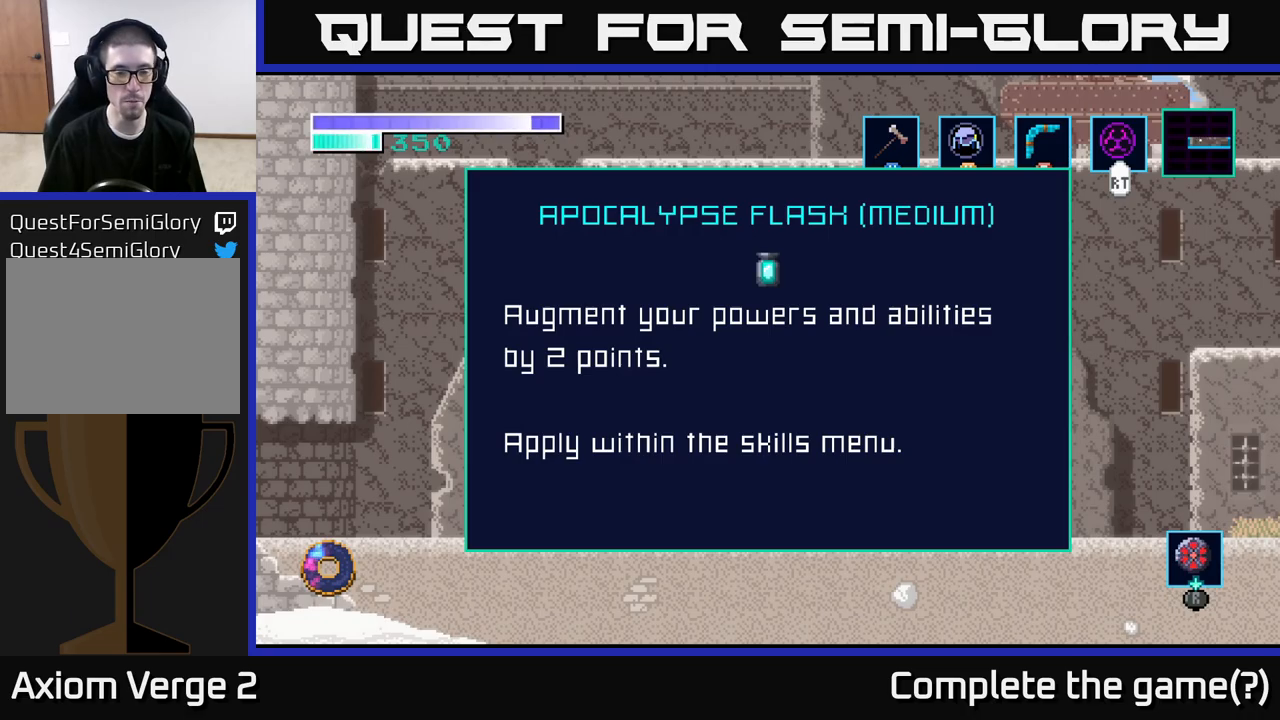
Gameplay with a controller (Xbox layout); each line is a JSON object with the inputs held at the frame after it. "events" lists button and stick changes between this image and that frame as [ms after this image, input, new state], when the widget could be followed in between.
{"buttons": ["A"], "left_stick": "center", "right_stick": "center", "events": [[483, "A", "down"]]}
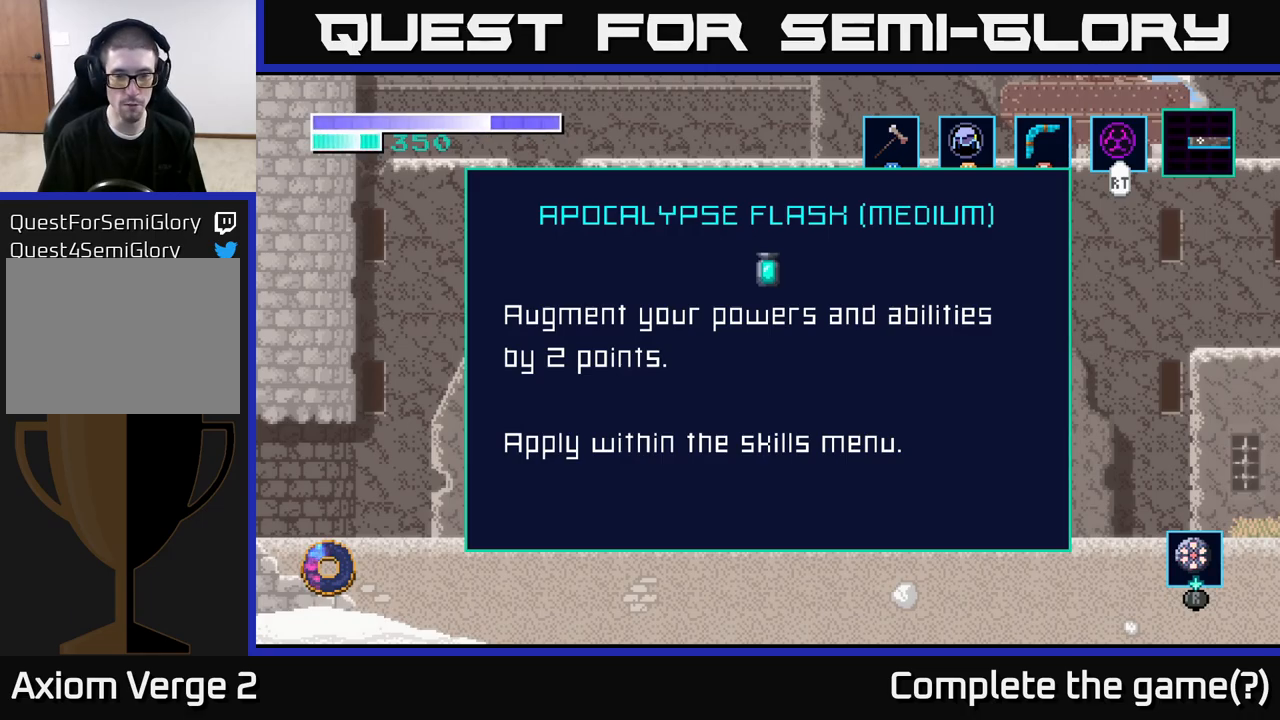
{"buttons": [], "left_stick": "right", "right_stick": "center", "events": [[83, "A", "up"], [400, "left_stick", "right"]]}
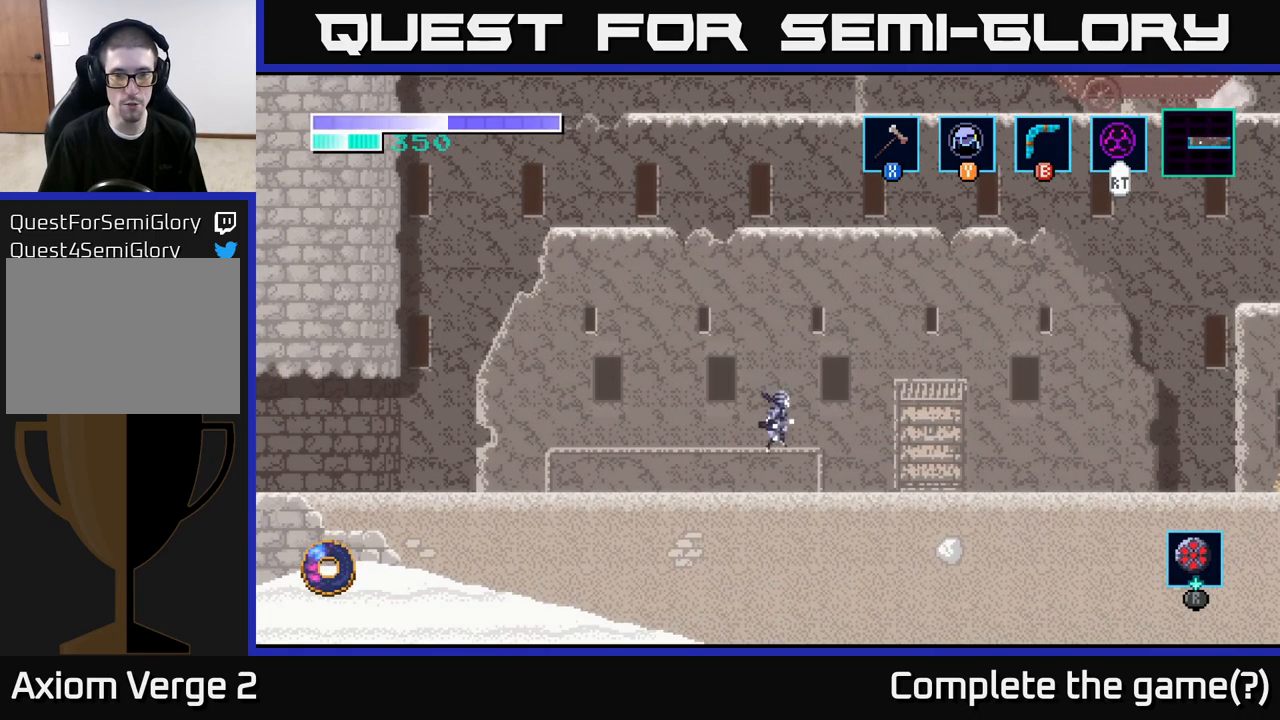
{"buttons": ["A"], "left_stick": "right", "right_stick": "center", "events": [[217, "A", "down"]]}
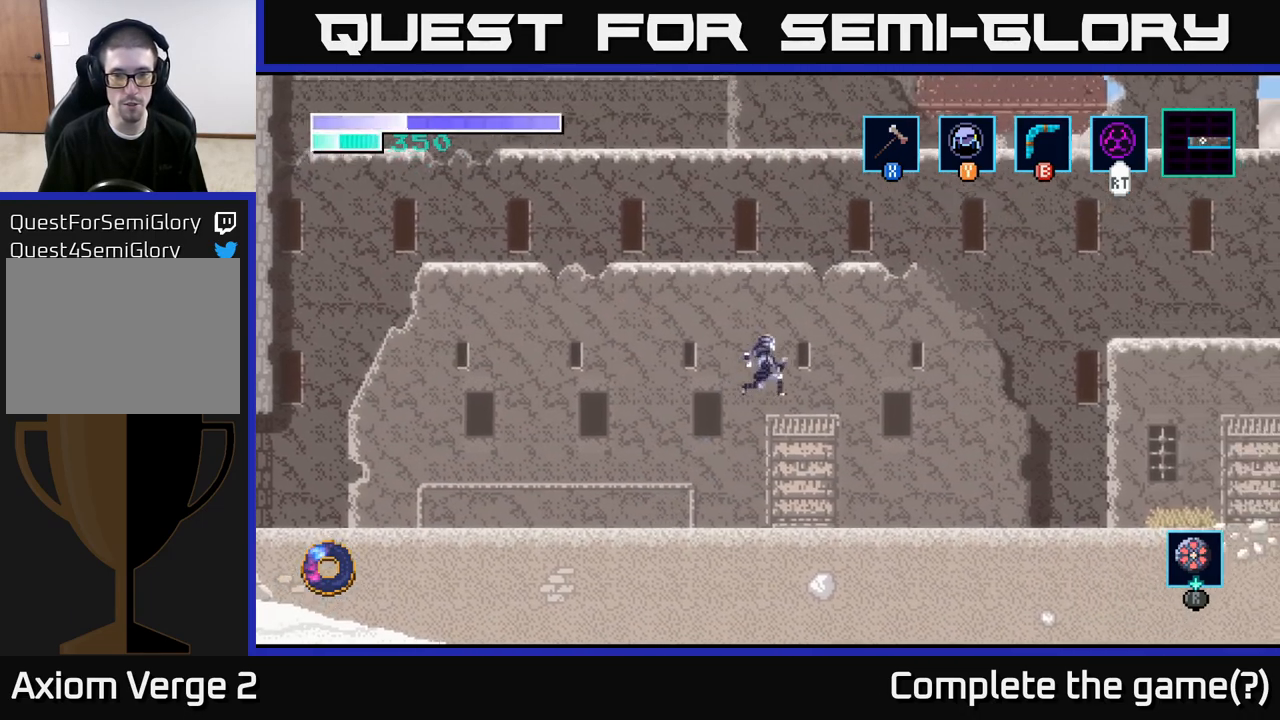
{"buttons": [], "left_stick": "right", "right_stick": "center", "events": [[100, "A", "up"], [133, "left_stick", "left"], [283, "left_stick", "center"], [467, "left_stick", "right"]]}
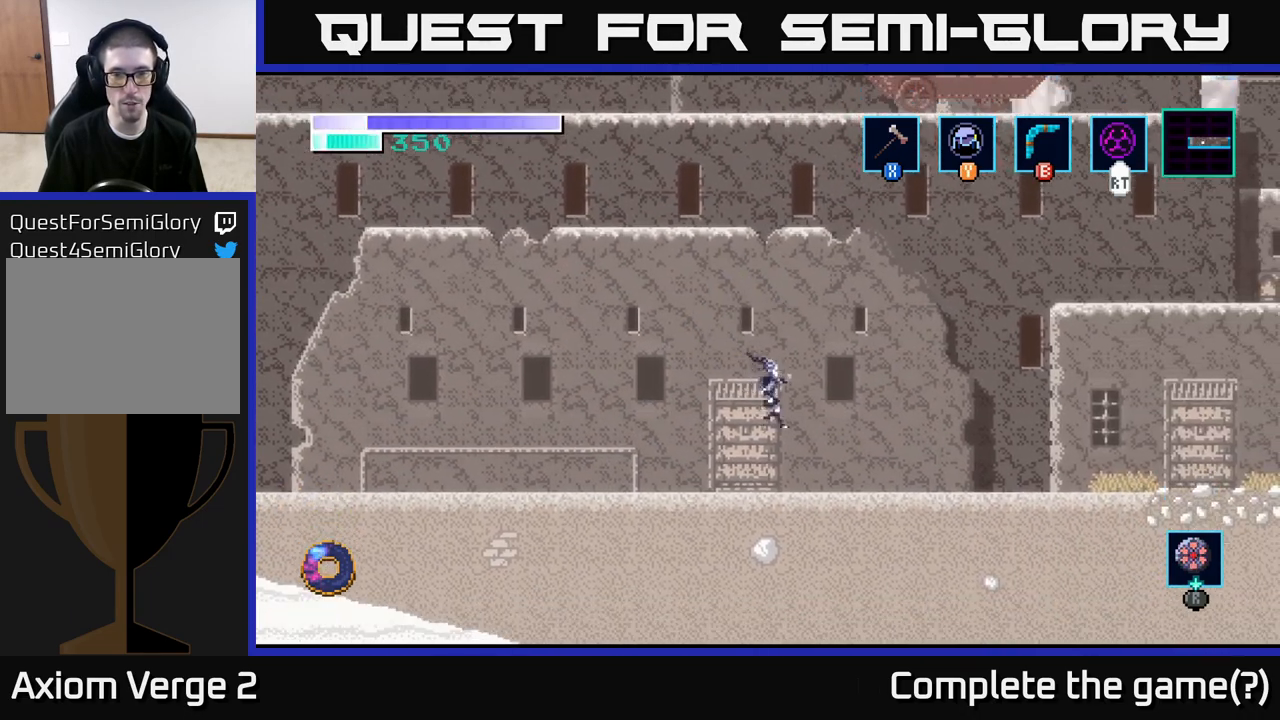
{"buttons": ["A"], "left_stick": "right", "right_stick": "center", "events": [[483, "A", "down"]]}
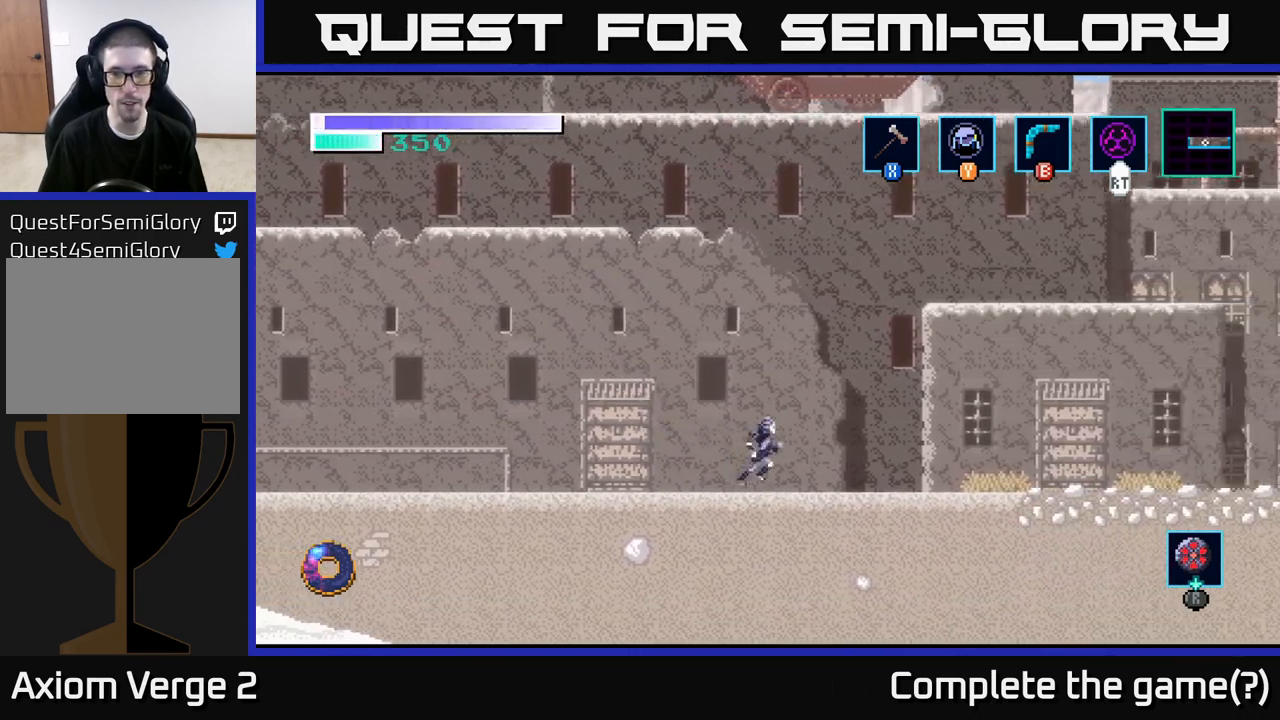
{"buttons": ["A"], "left_stick": "right", "right_stick": "center", "events": []}
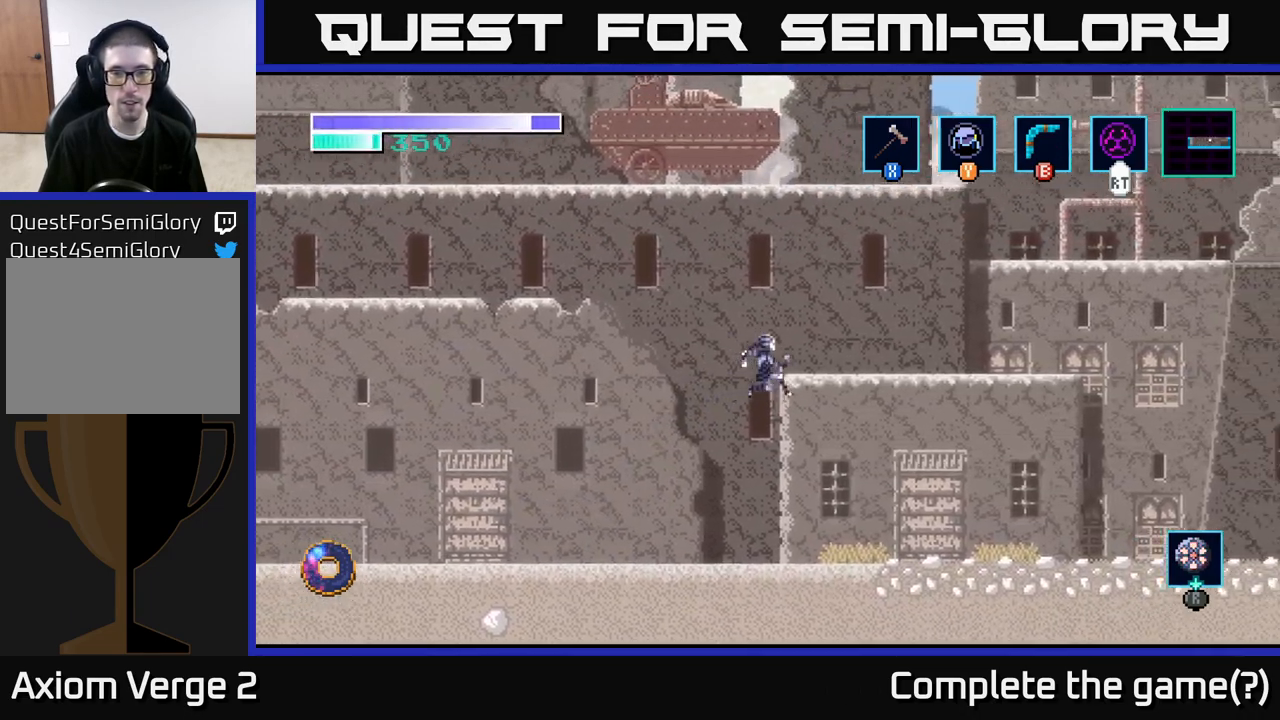
{"buttons": ["A"], "left_stick": "right", "right_stick": "center", "events": []}
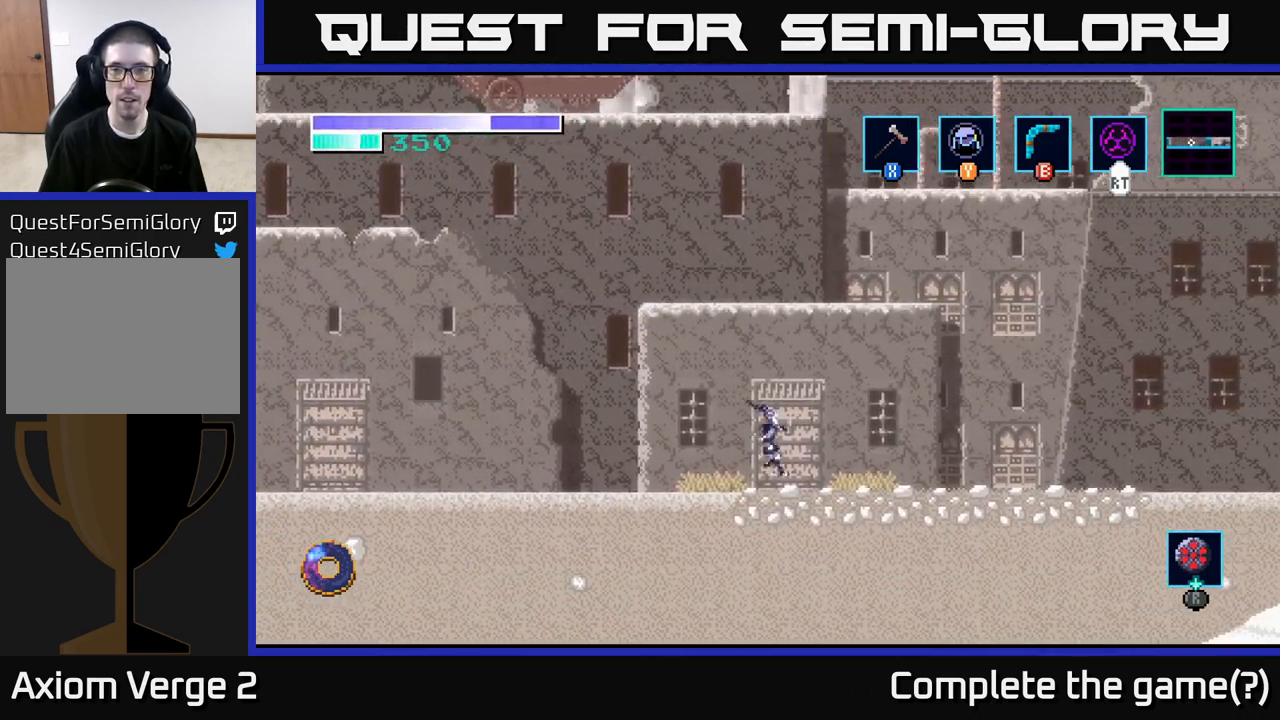
{"buttons": [], "left_stick": "center", "right_stick": "center", "events": [[17, "A", "up"], [433, "left_stick", "center"]]}
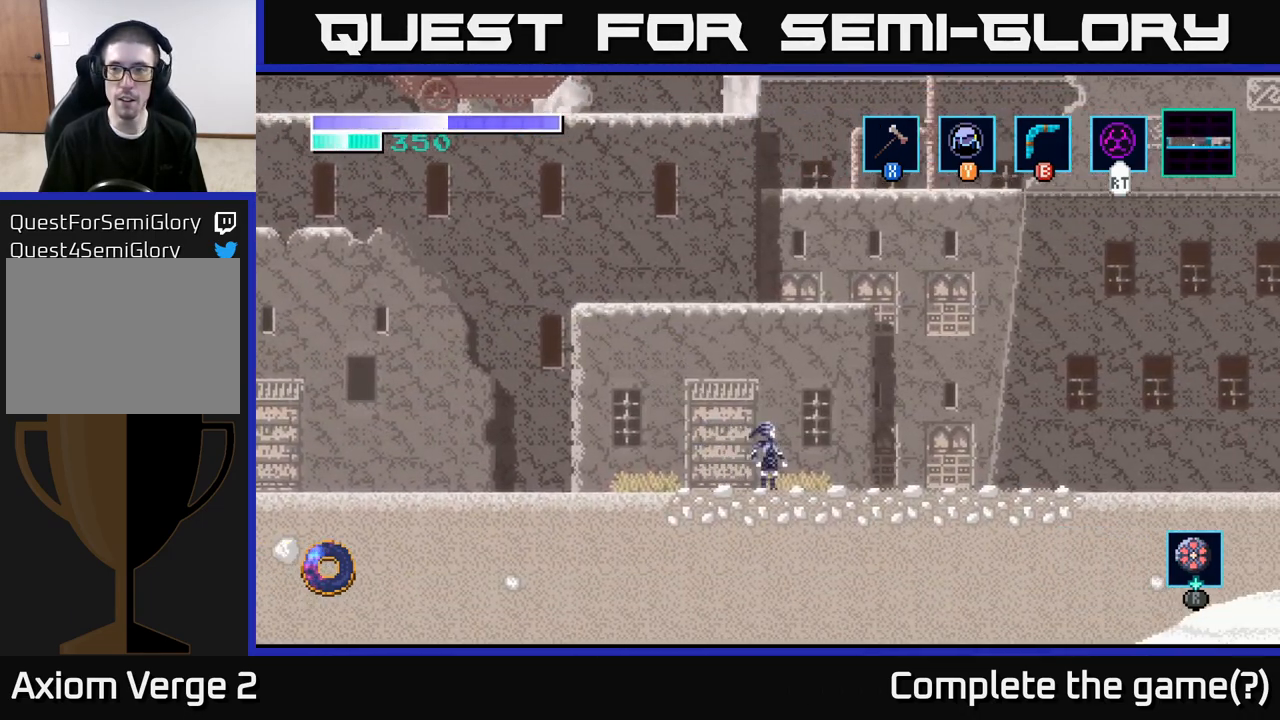
{"buttons": ["A"], "left_stick": "left", "right_stick": "center", "events": [[33, "A", "down"], [167, "left_stick", "left"]]}
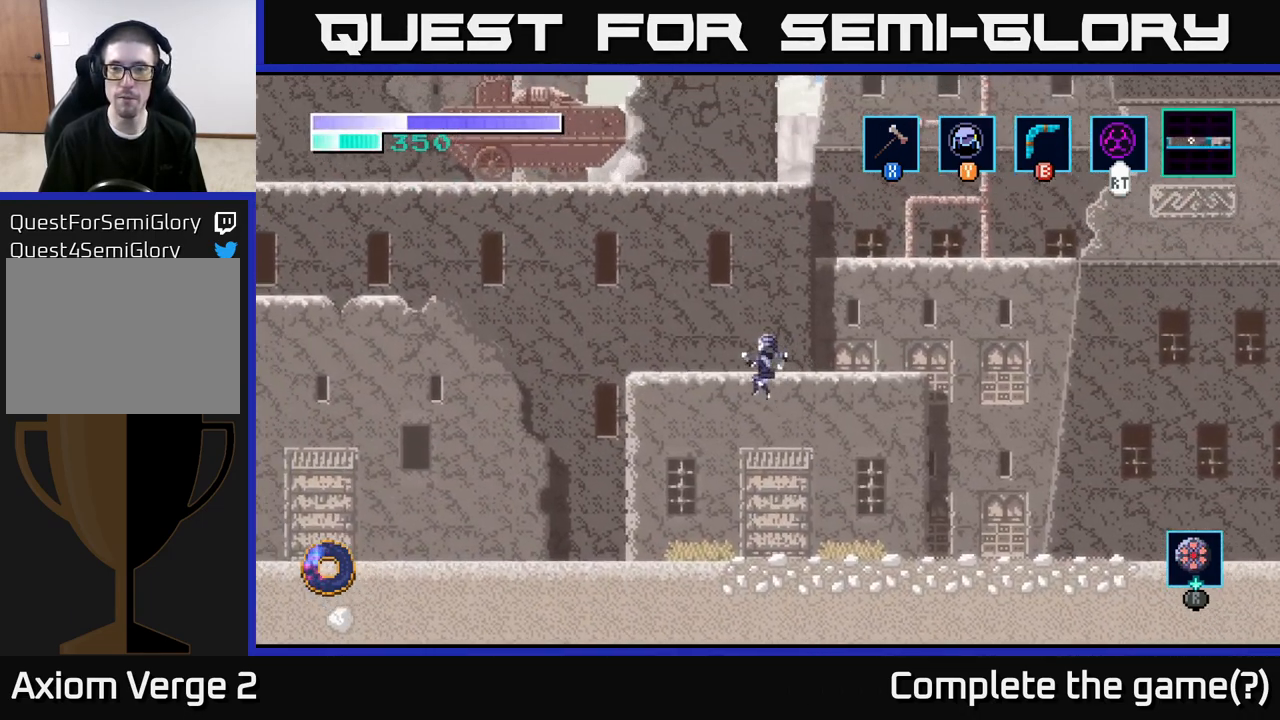
{"buttons": [], "left_stick": "right", "right_stick": "center", "events": [[217, "left_stick", "right"], [383, "A", "up"]]}
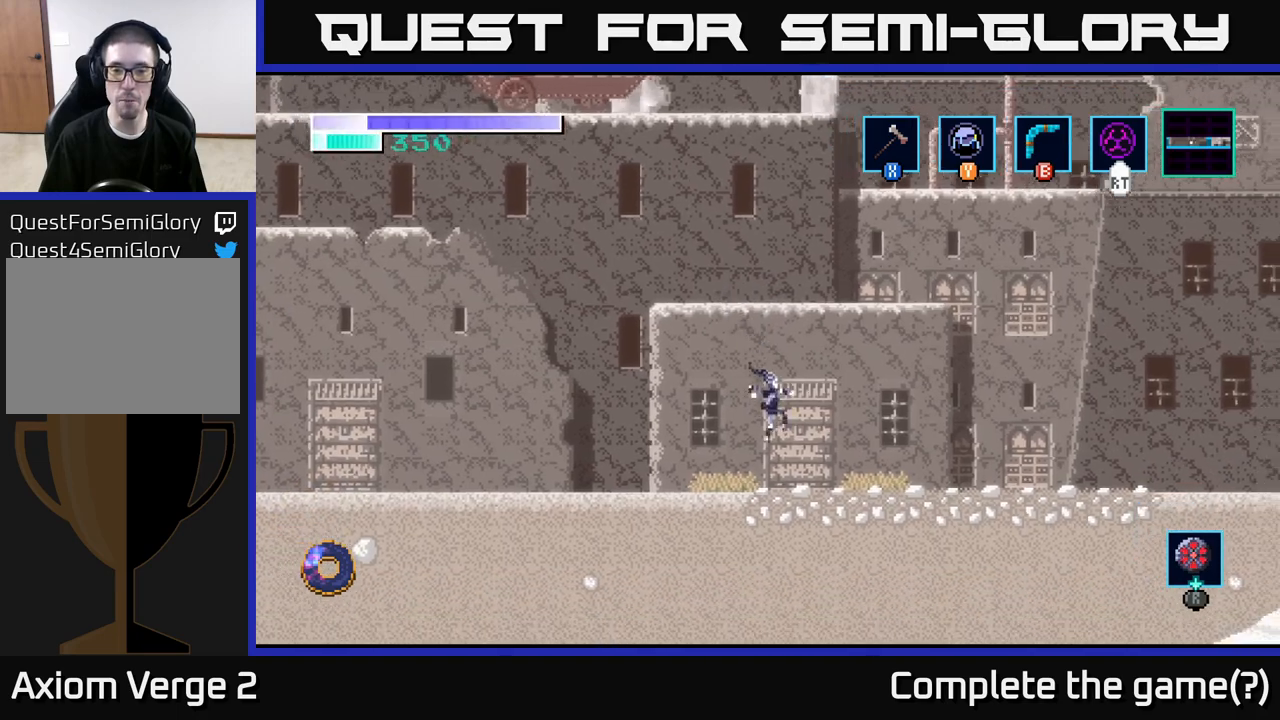
{"buttons": [], "left_stick": "left", "right_stick": "center", "events": [[117, "left_stick", "center"], [250, "left_stick", "up"], [467, "left_stick", "left"]]}
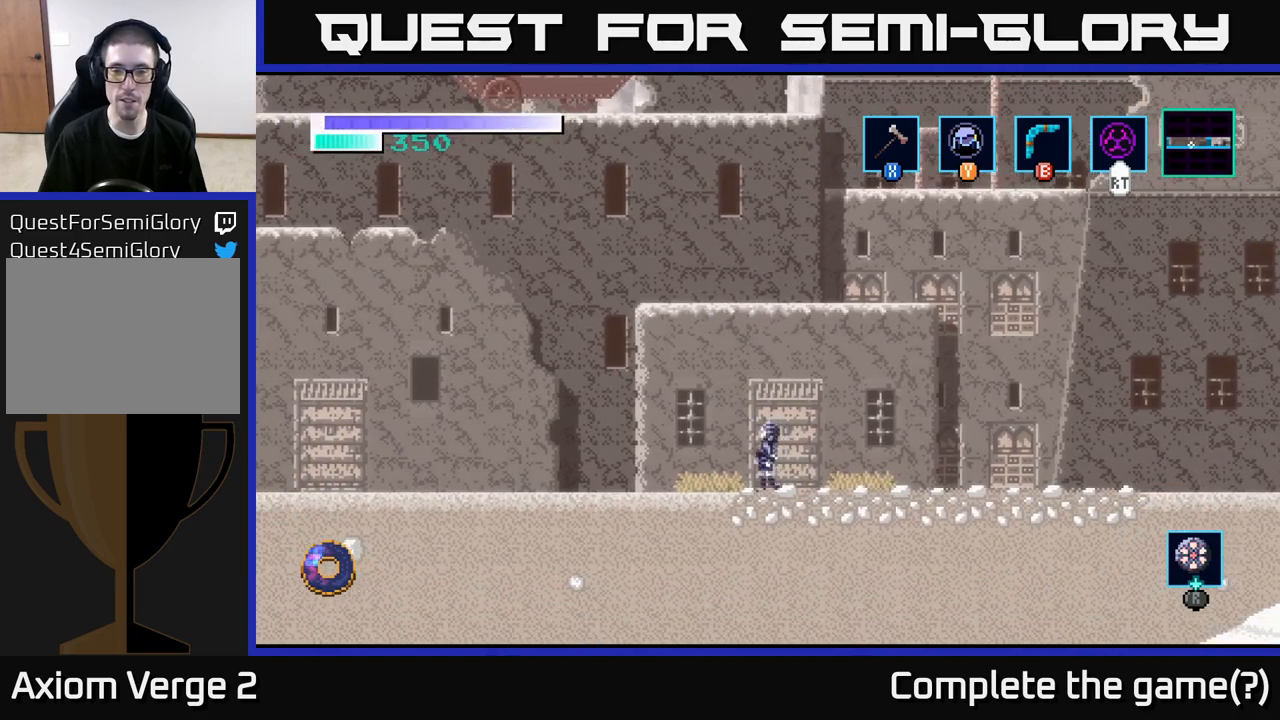
{"buttons": [], "left_stick": "left", "right_stick": "center", "events": []}
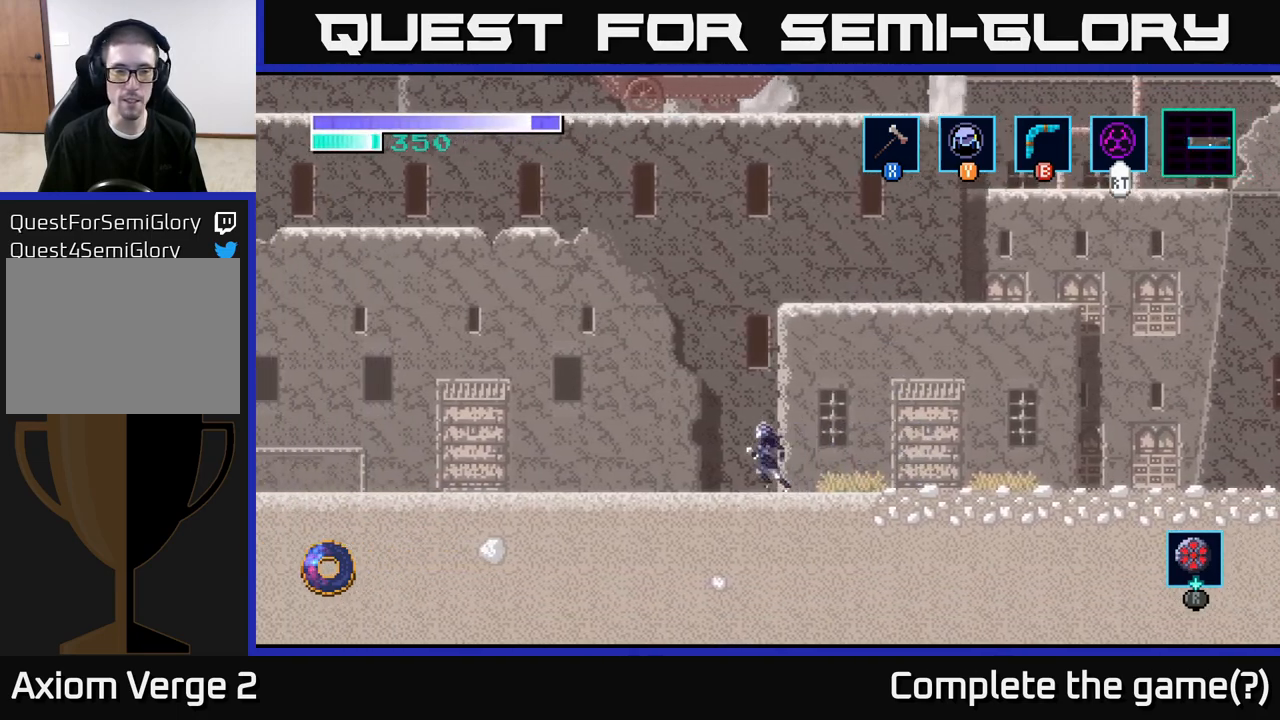
{"buttons": ["A"], "left_stick": "left", "right_stick": "center", "events": [[300, "A", "down"]]}